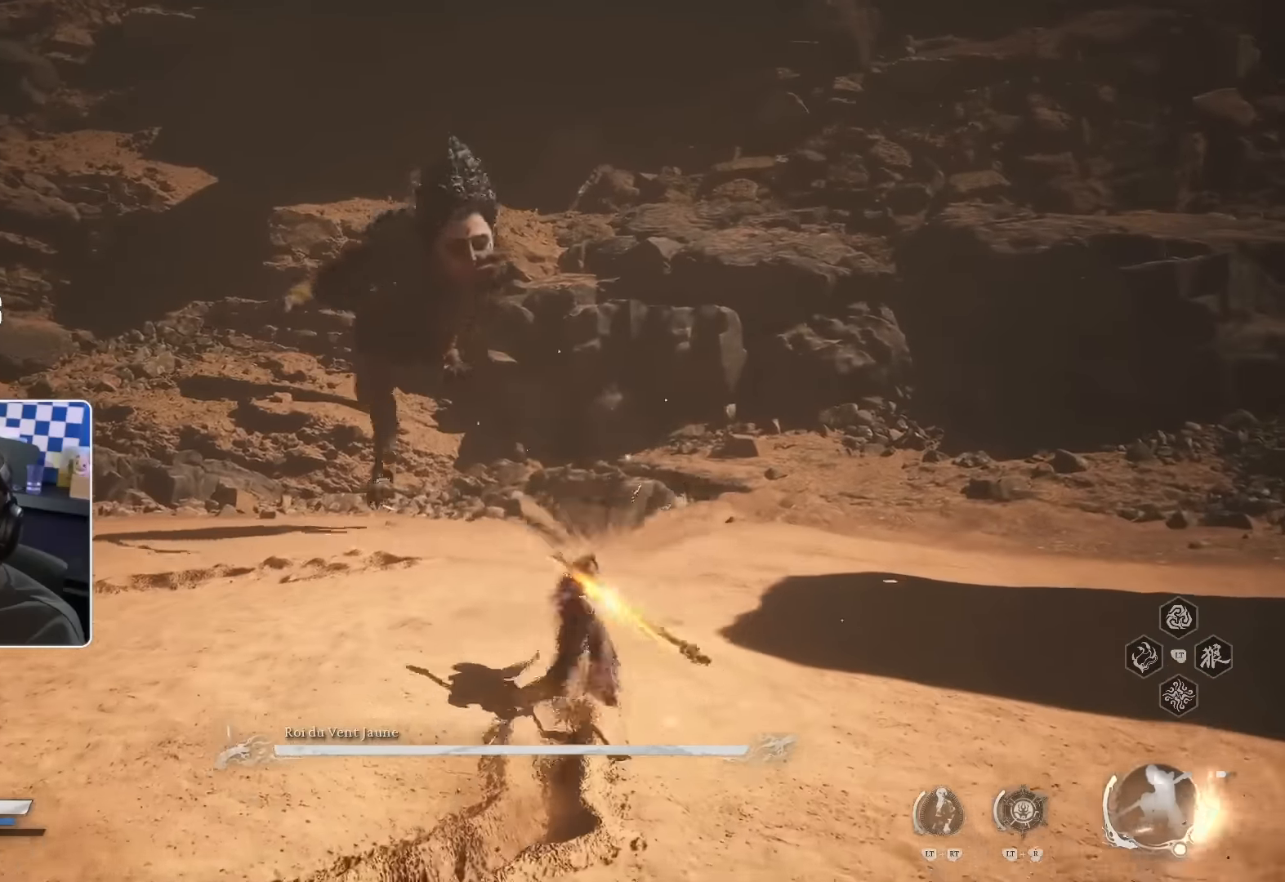
Gameplay with a controller (PlayStation layout); each line is a JSON object with the inputs held at the frame after it. "events" lists button and stick changes between this image and that frame as [ms after this image, input, new state], when the widget could be followed in between.
{"buttons": [], "left_stick": "up", "right_stick": "center", "events": [[150, "L2", "down"], [284, "L2", "up"]]}
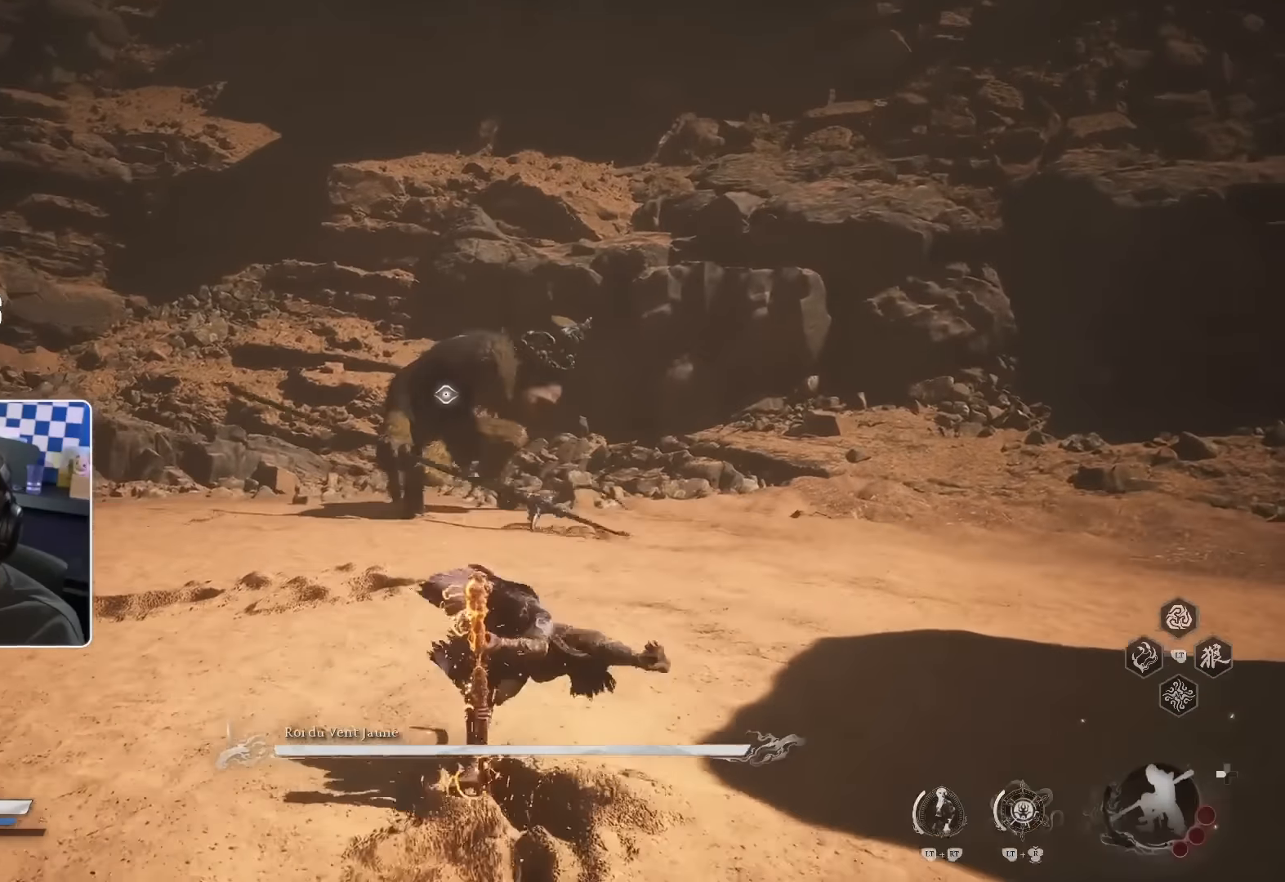
{"buttons": [], "left_stick": "up", "right_stick": "center", "events": []}
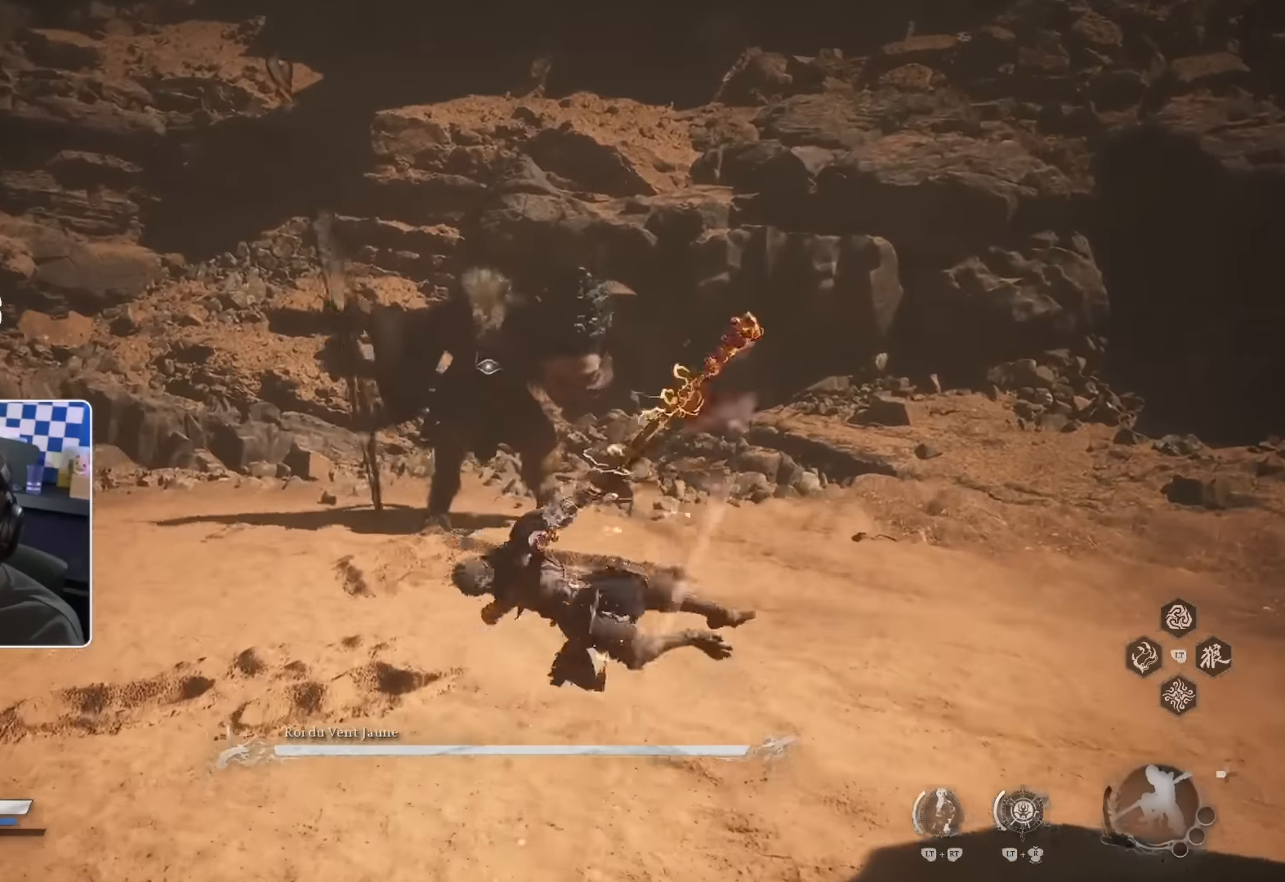
{"buttons": [], "left_stick": "up", "right_stick": "center", "events": []}
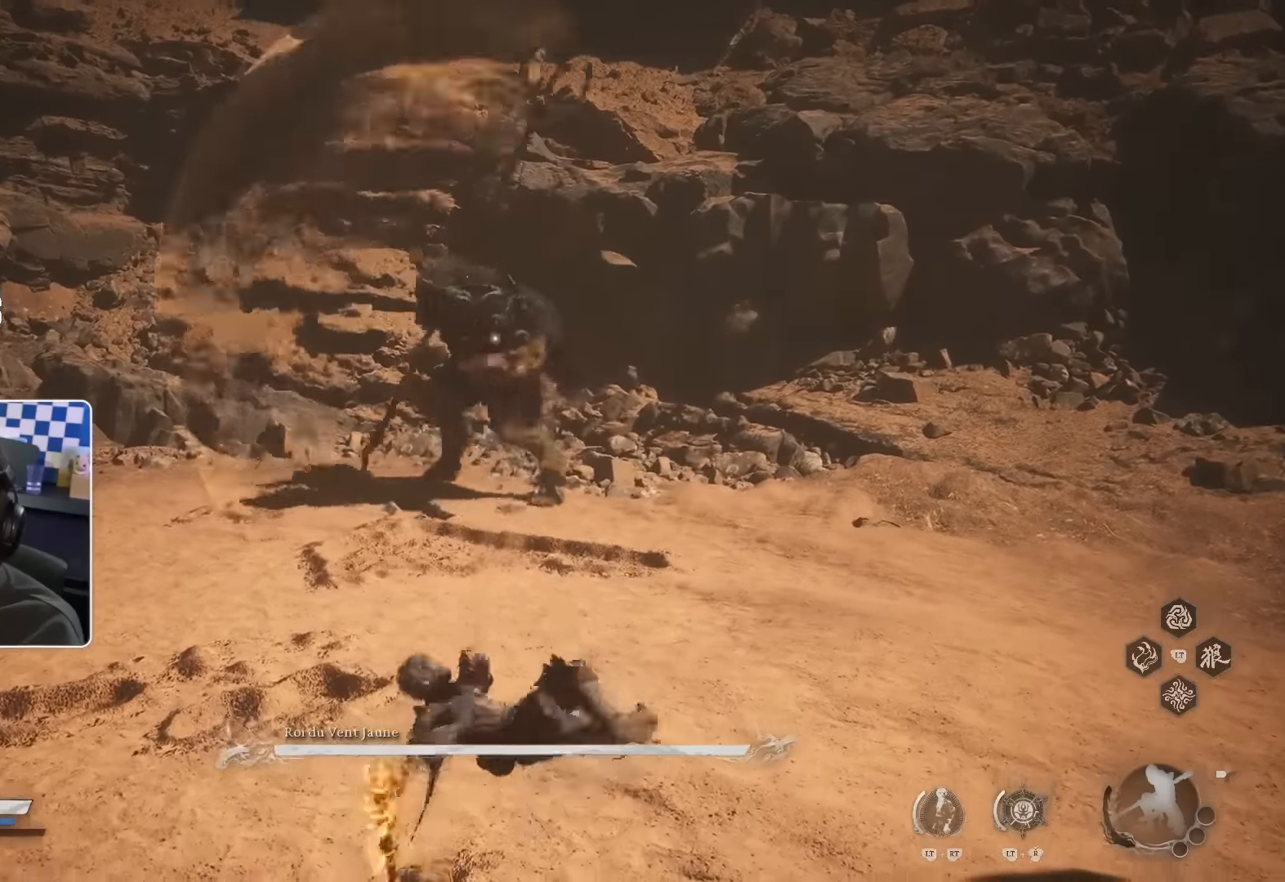
{"buttons": ["R2"], "left_stick": "up", "right_stick": "center", "events": [[250, "R2", "down"], [317, "R2", "up"], [467, "R2", "down"]]}
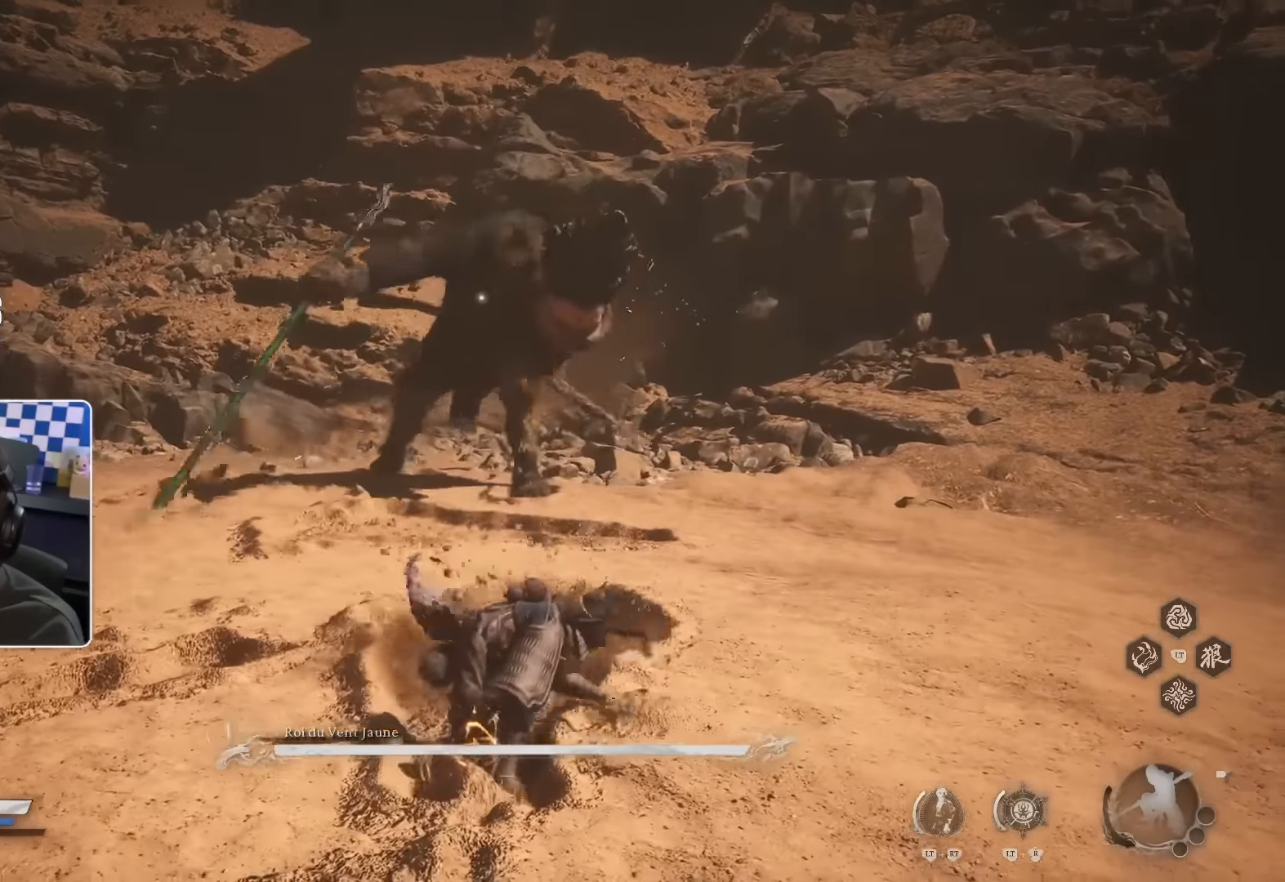
{"buttons": [], "left_stick": "up", "right_stick": "center", "events": [[17, "R2", "up"], [17, "SQUARE", "down"], [167, "SQUARE", "up"]]}
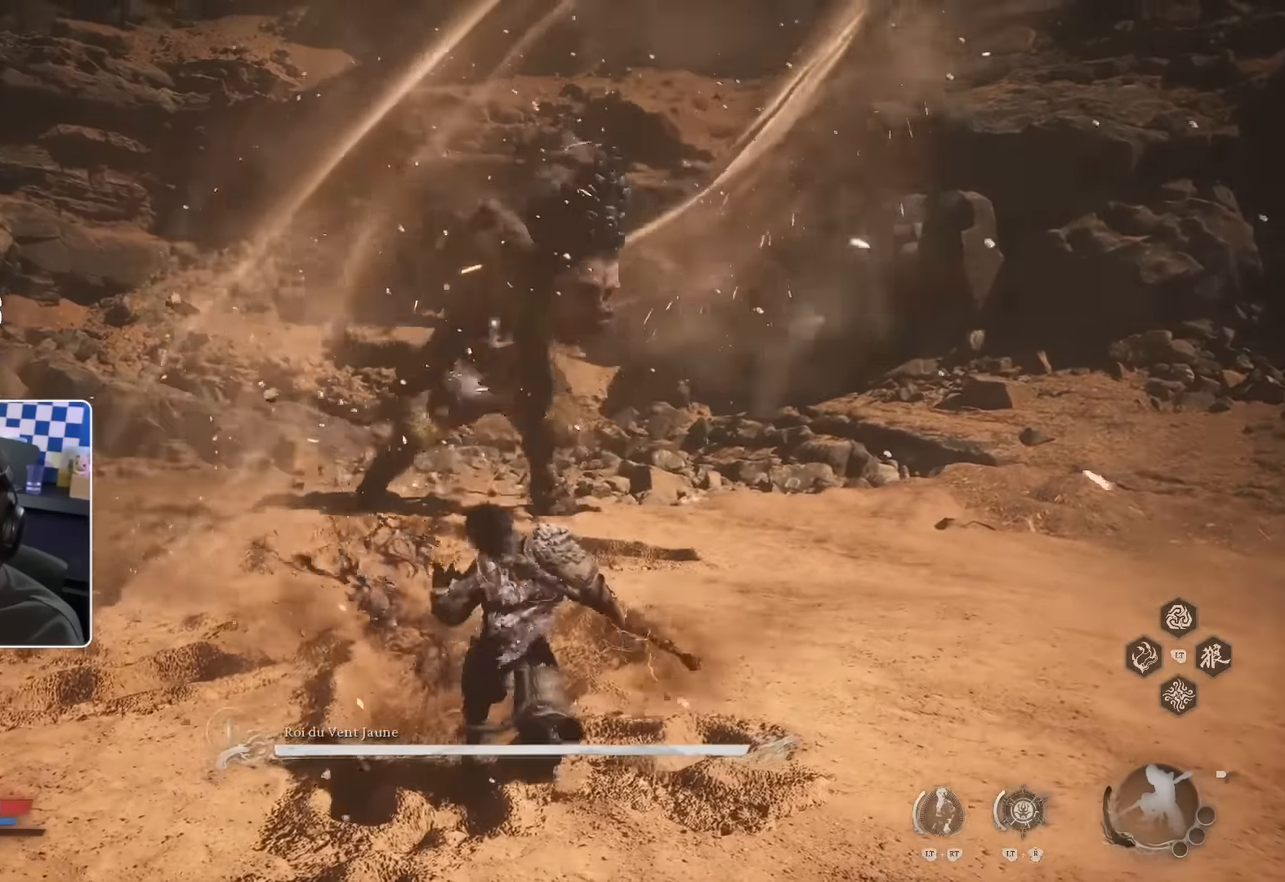
{"buttons": [], "left_stick": "up", "right_stick": "center", "events": [[367, "SQUARE", "down"], [484, "SQUARE", "up"]]}
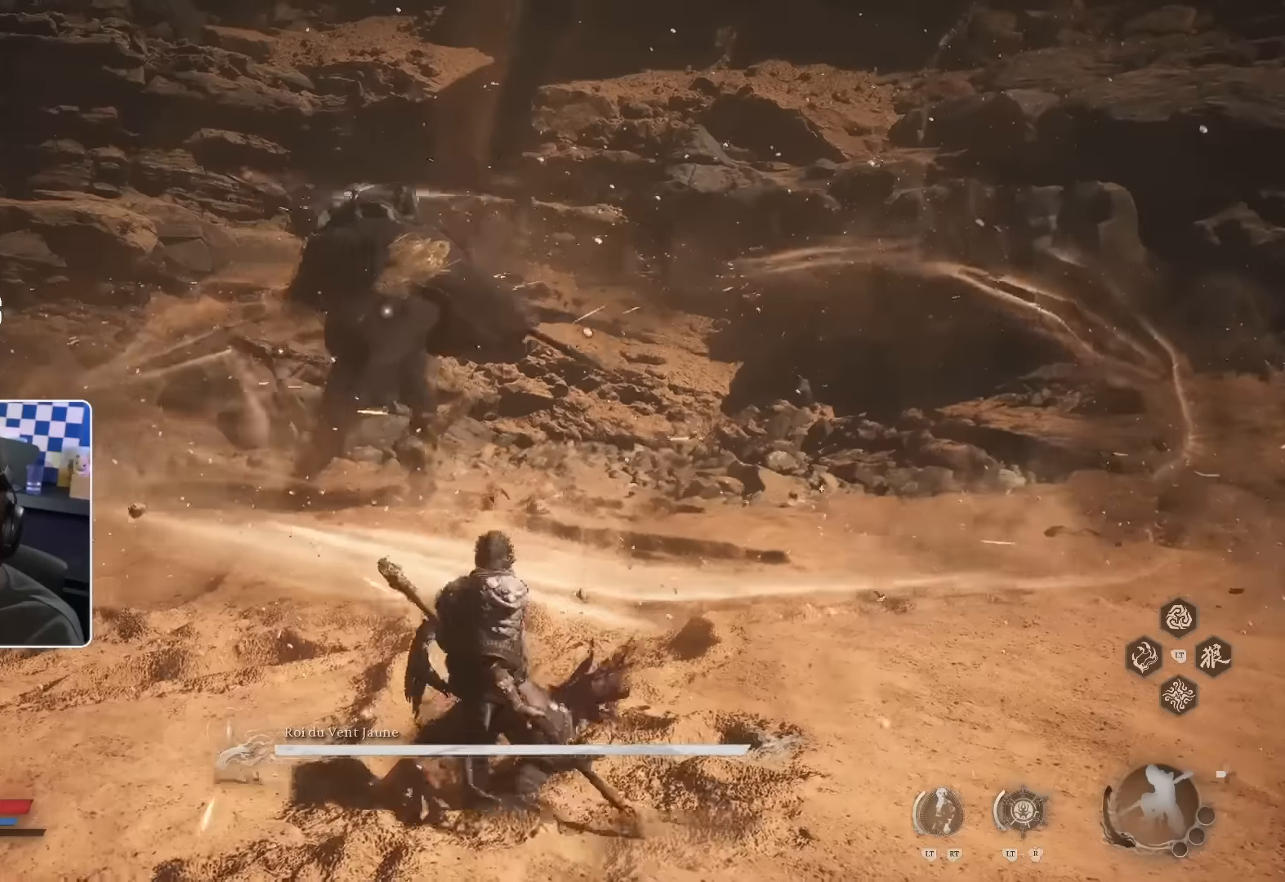
{"buttons": ["SQUARE"], "left_stick": "up", "right_stick": "center", "events": [[450, "SQUARE", "down"]]}
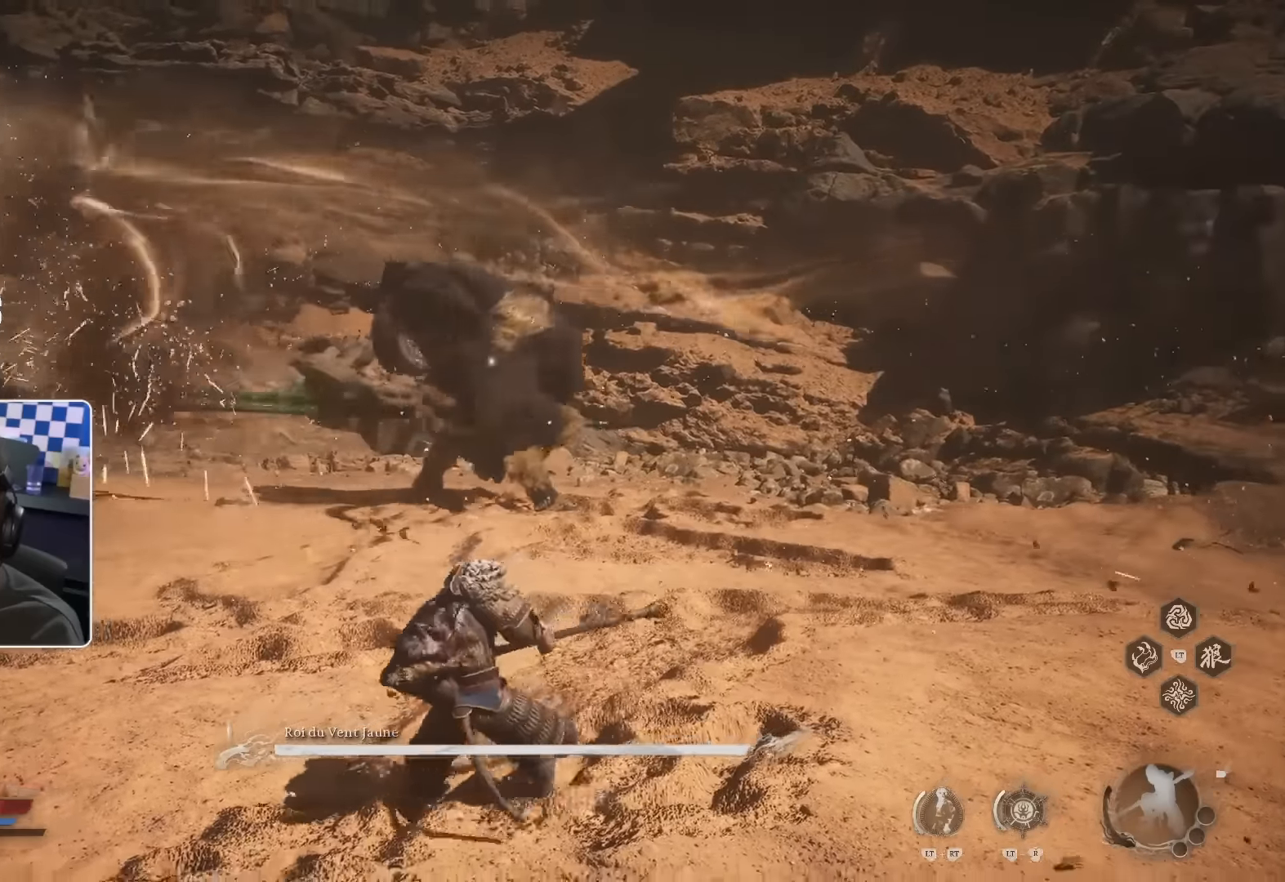
{"buttons": ["SQUARE"], "left_stick": "up", "right_stick": "center", "events": [[84, "SQUARE", "up"], [234, "R2", "down"], [367, "R2", "up"], [484, "SQUARE", "down"]]}
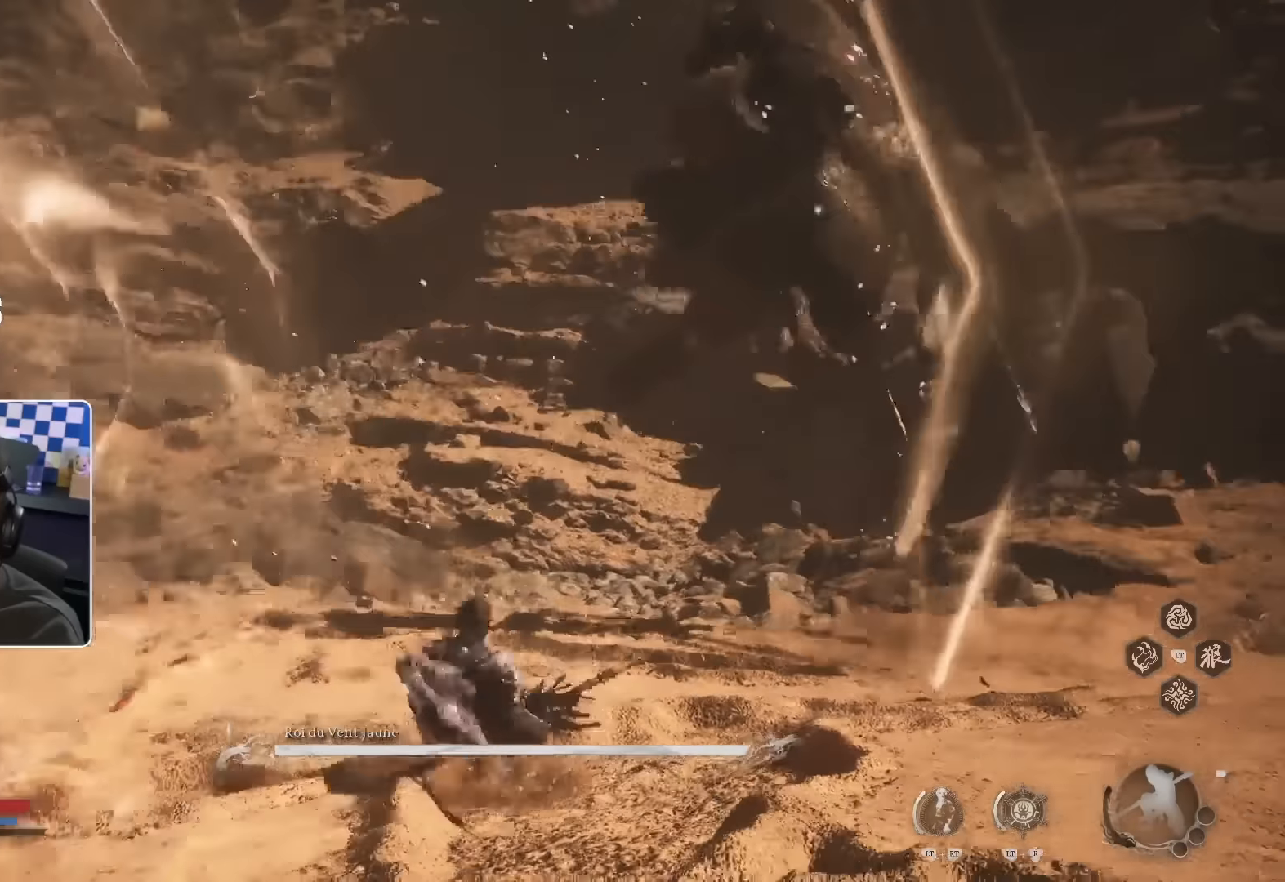
{"buttons": ["SQUARE"], "left_stick": "up-right", "right_stick": "center", "events": [[217, "SQUARE", "up"], [250, "left_stick", "up-right"], [484, "SQUARE", "down"]]}
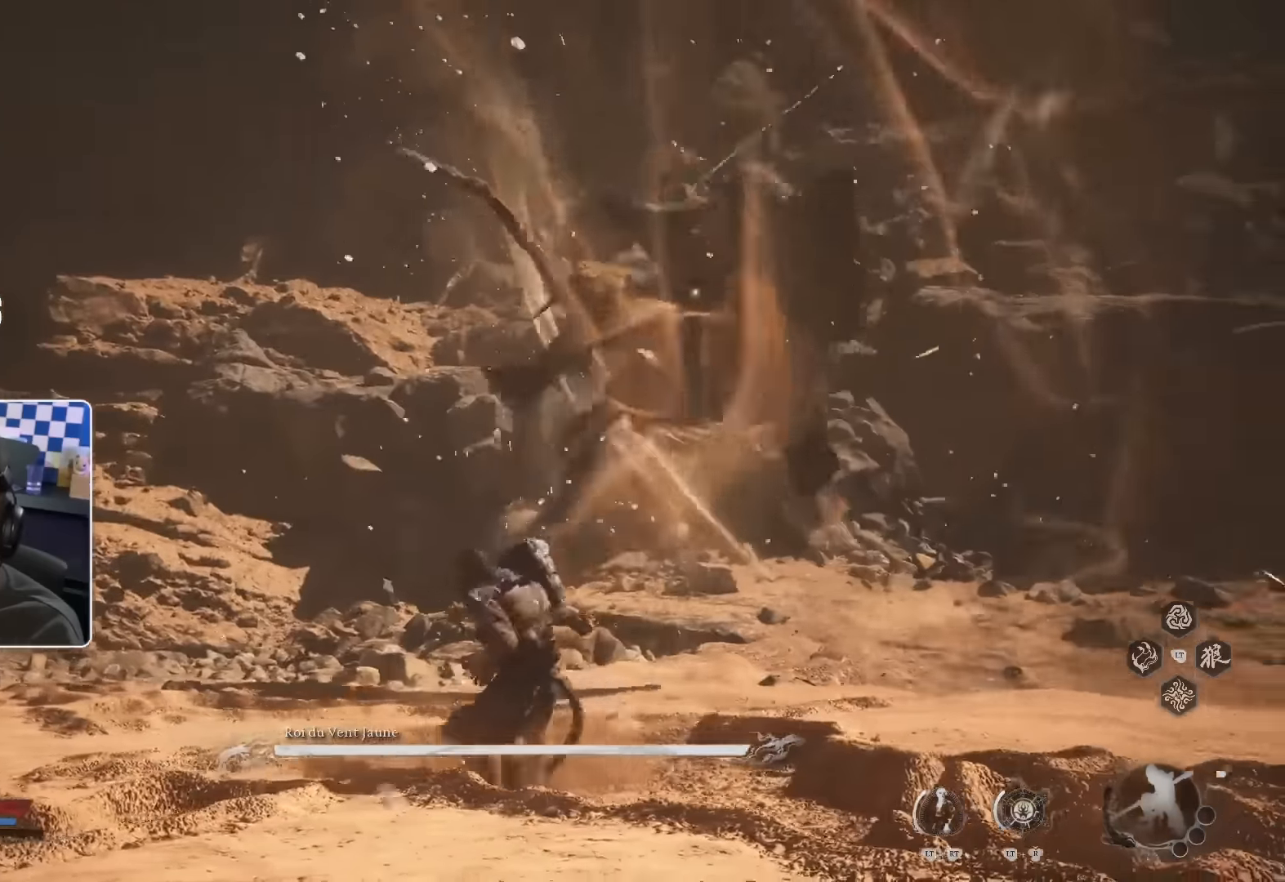
{"buttons": [], "left_stick": "up", "right_stick": "center", "events": [[134, "SQUARE", "up"], [367, "left_stick", "up"]]}
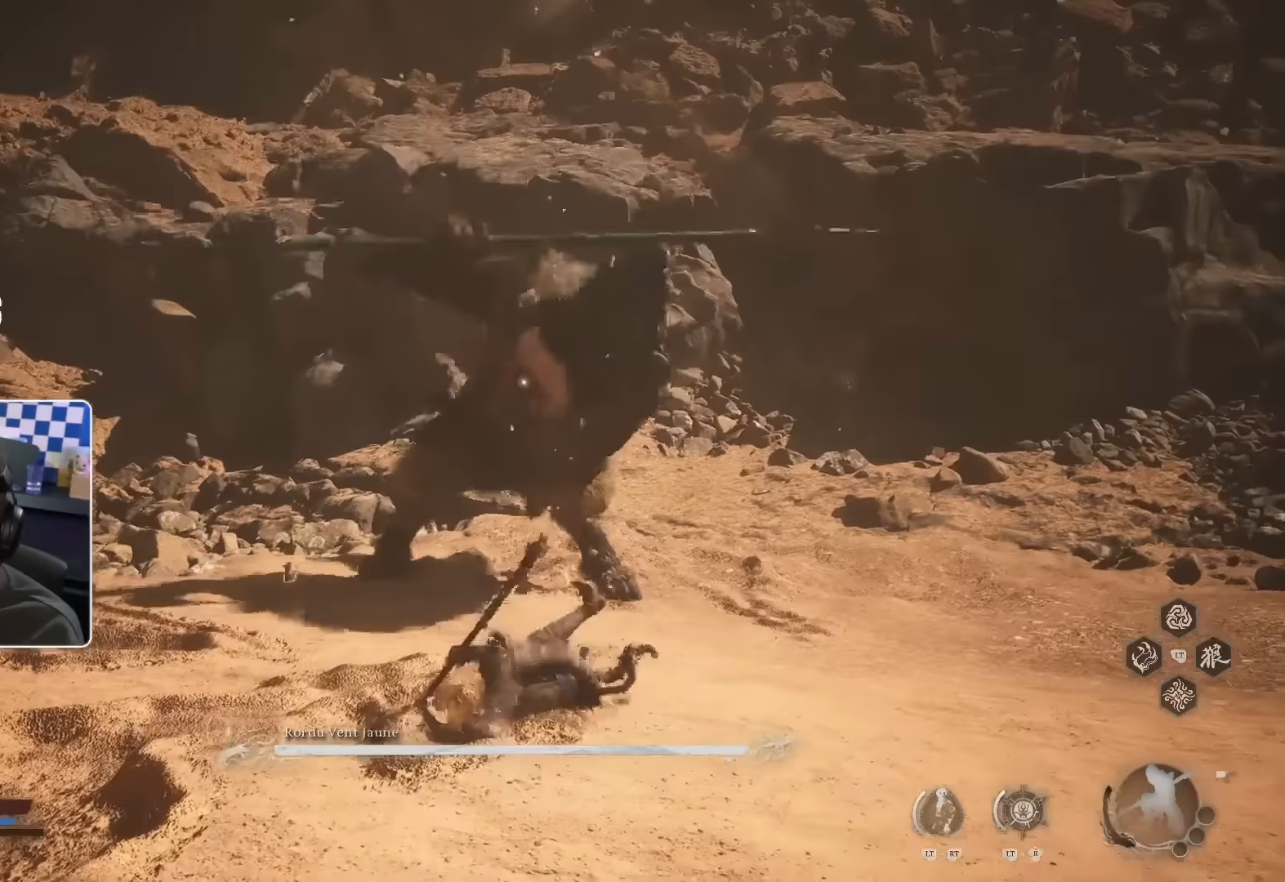
{"buttons": ["R2"], "left_stick": "center", "right_stick": "center", "events": [[200, "left_stick", "center"], [384, "R2", "down"]]}
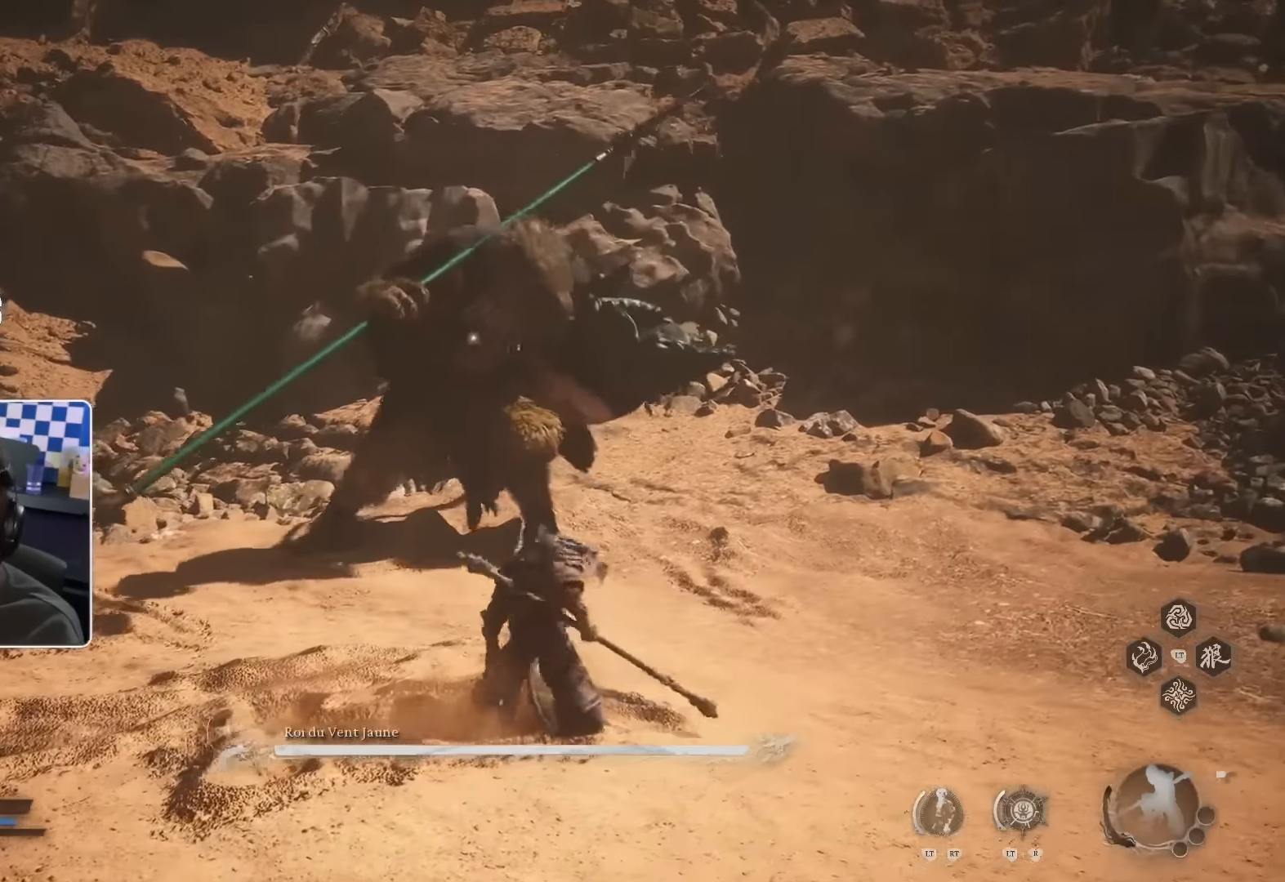
{"buttons": [], "left_stick": "center", "right_stick": "center"}
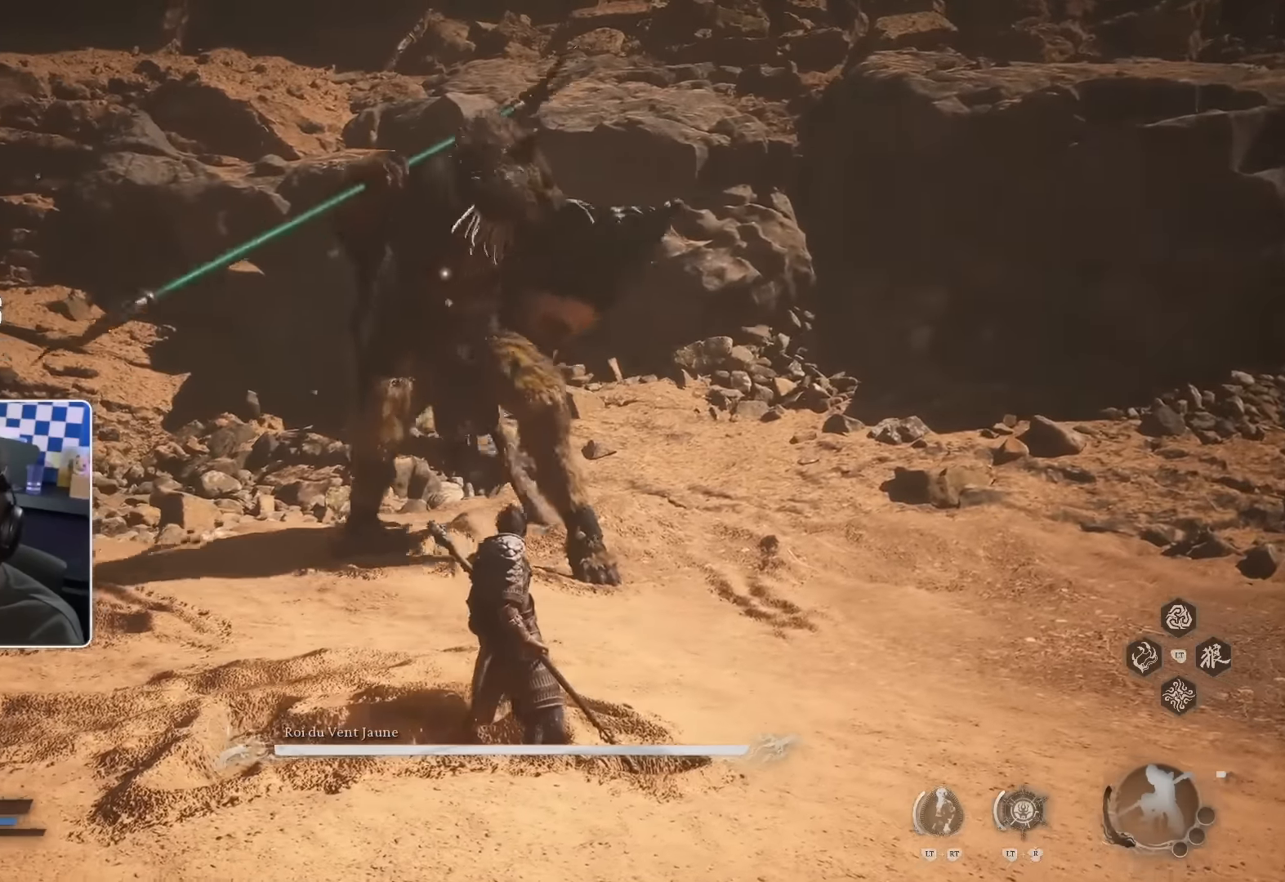
{"buttons": [], "left_stick": "center", "right_stick": "center", "events": []}
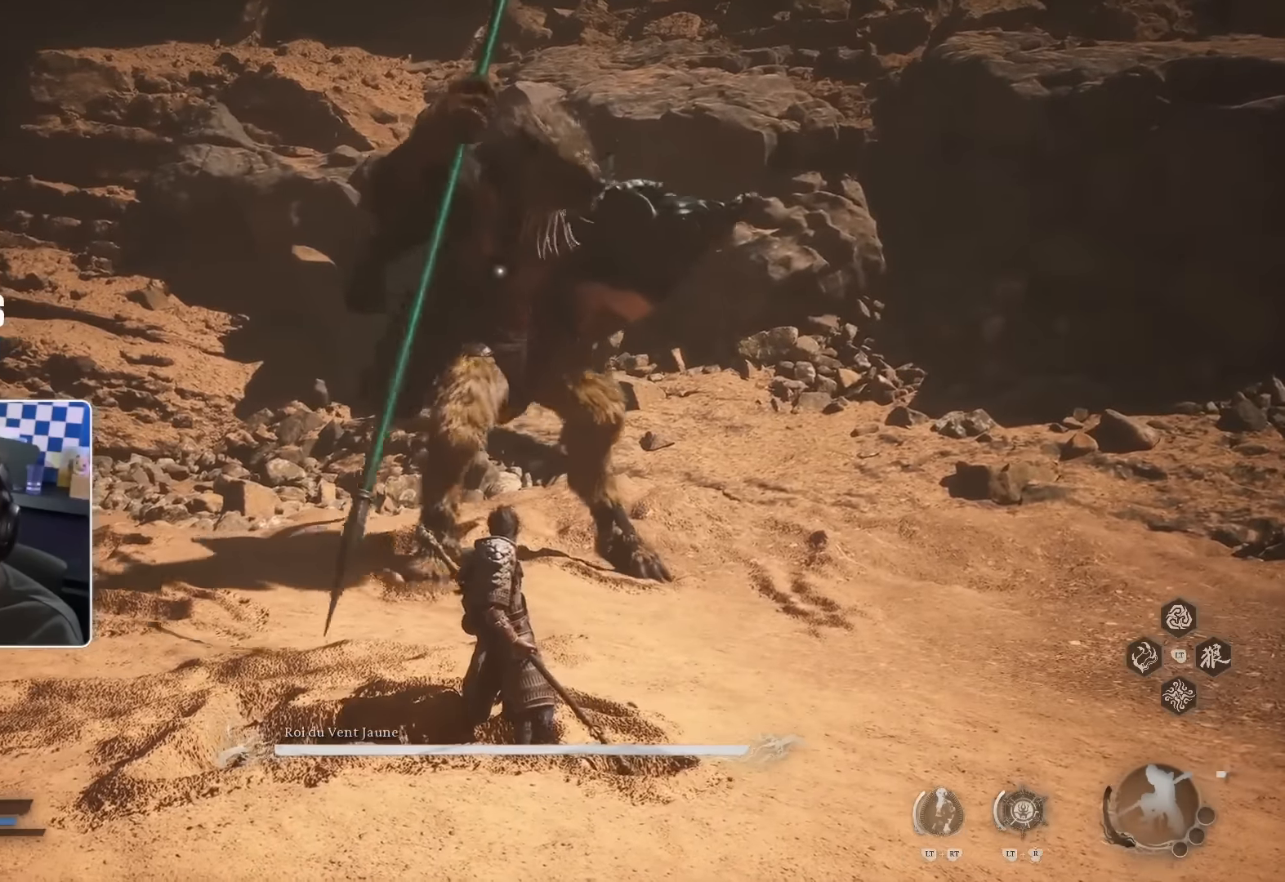
{"buttons": [], "left_stick": "center", "right_stick": "center", "events": []}
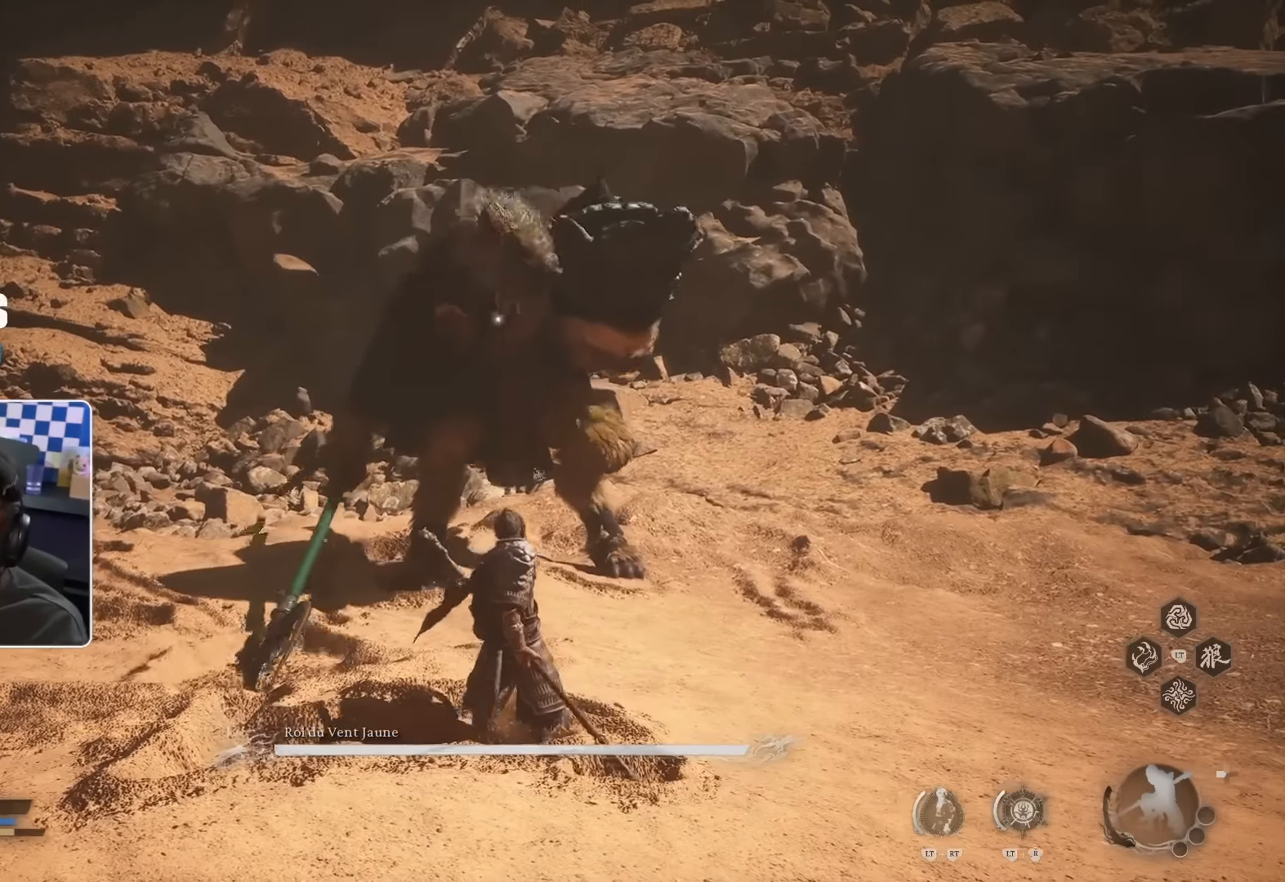
{"buttons": ["R2"], "left_stick": "center", "right_stick": "center", "events": [[400, "R2", "down"], [450, "R2", "up"], [500, "R2", "down"]]}
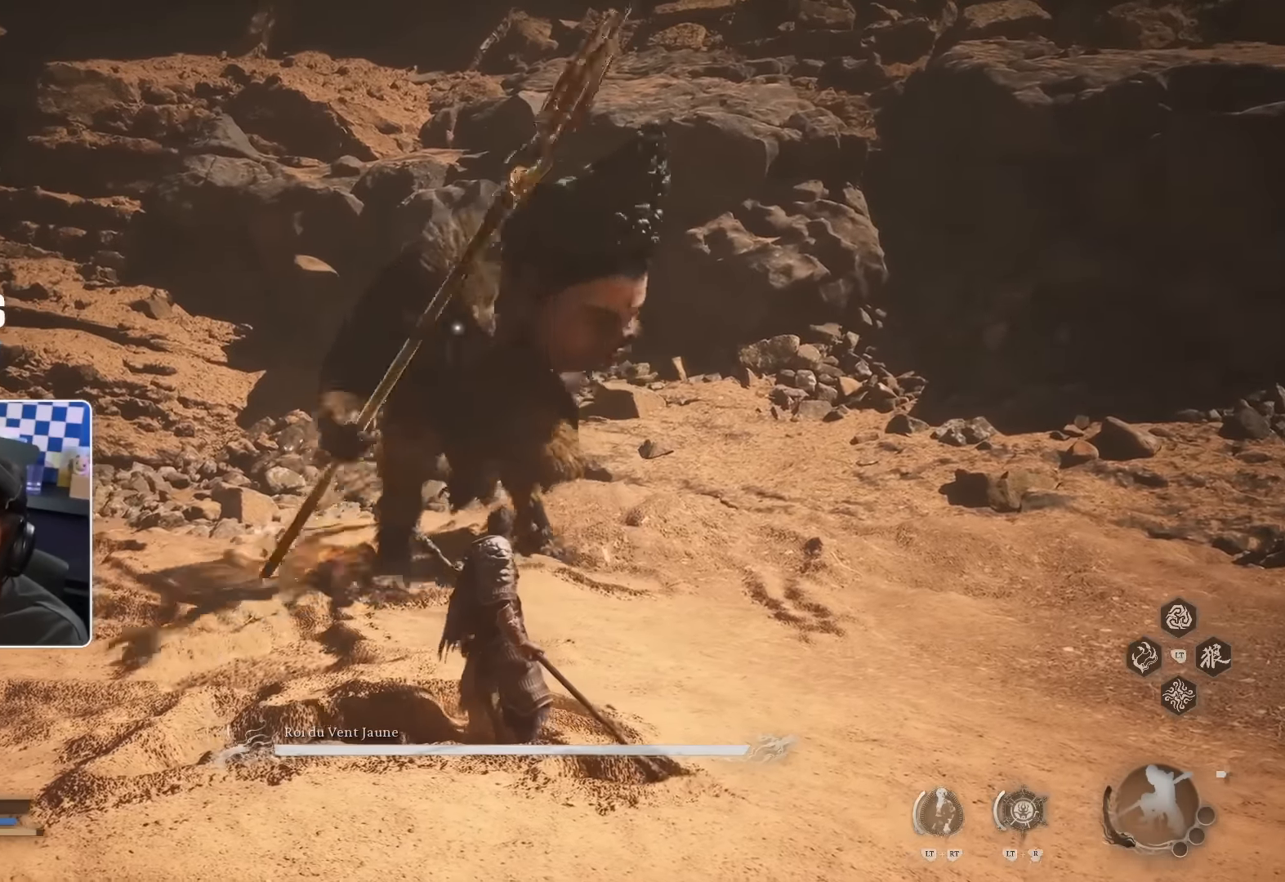
{"buttons": [], "left_stick": "center", "right_stick": "center", "events": [[134, "R2", "up"]]}
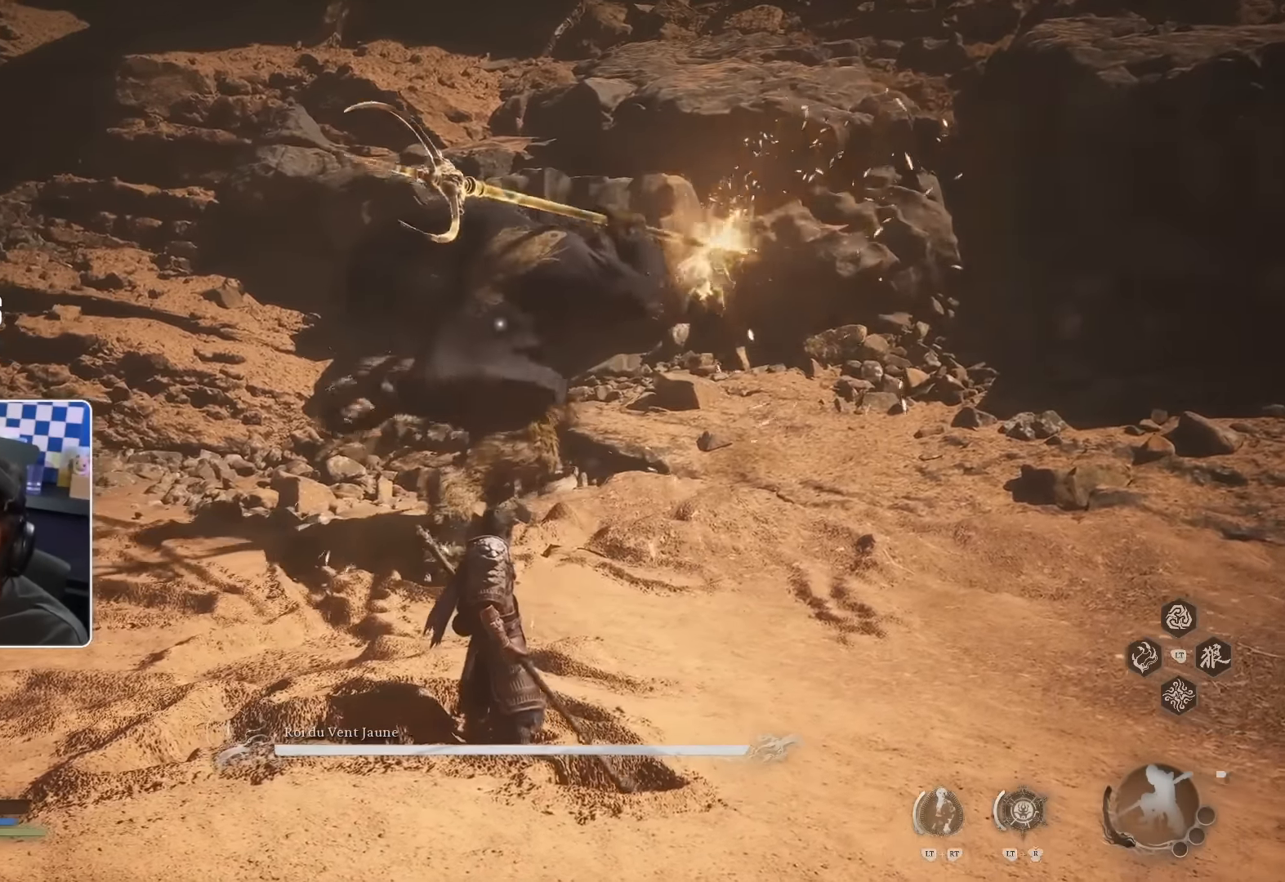
{"buttons": [], "left_stick": "center", "right_stick": "center"}
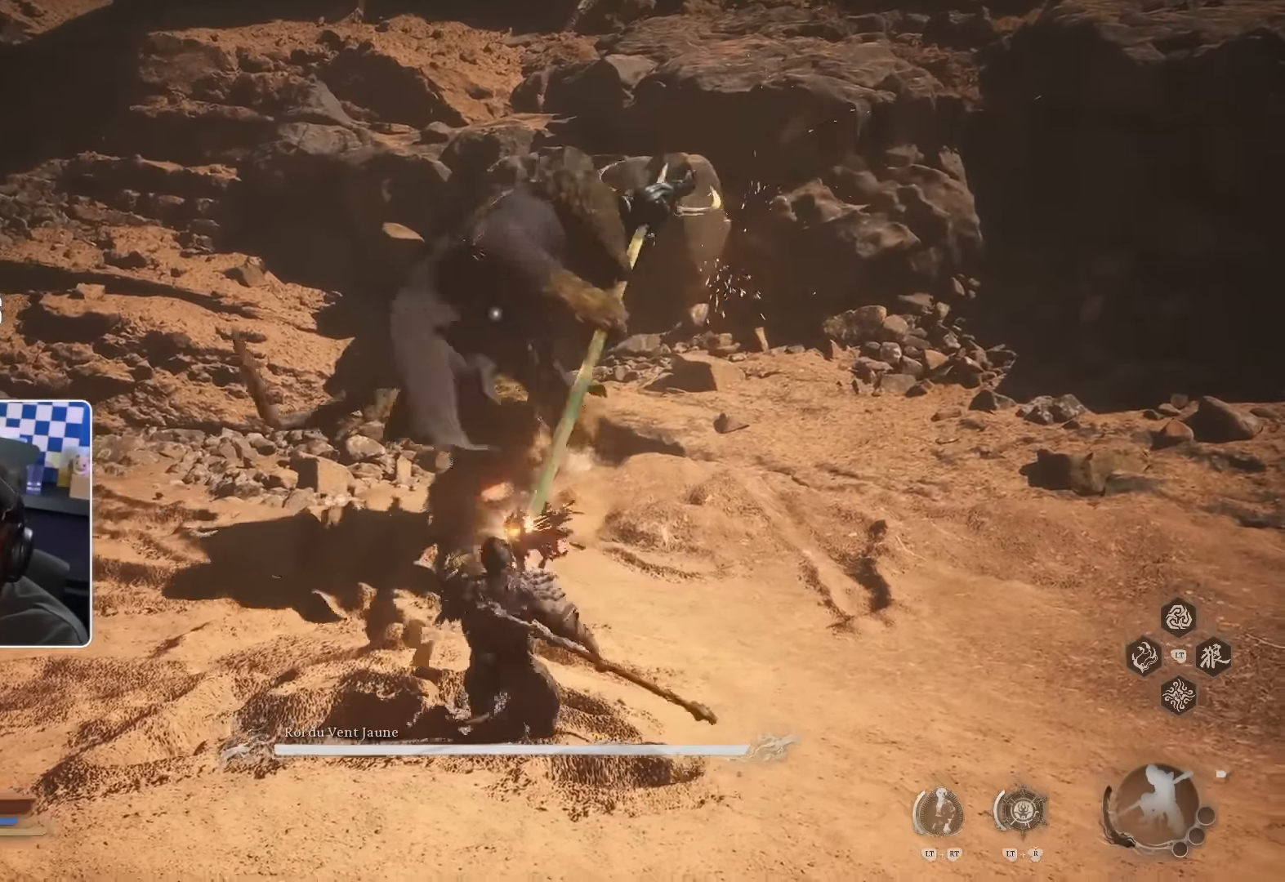
{"buttons": [], "left_stick": "center", "right_stick": "center", "events": []}
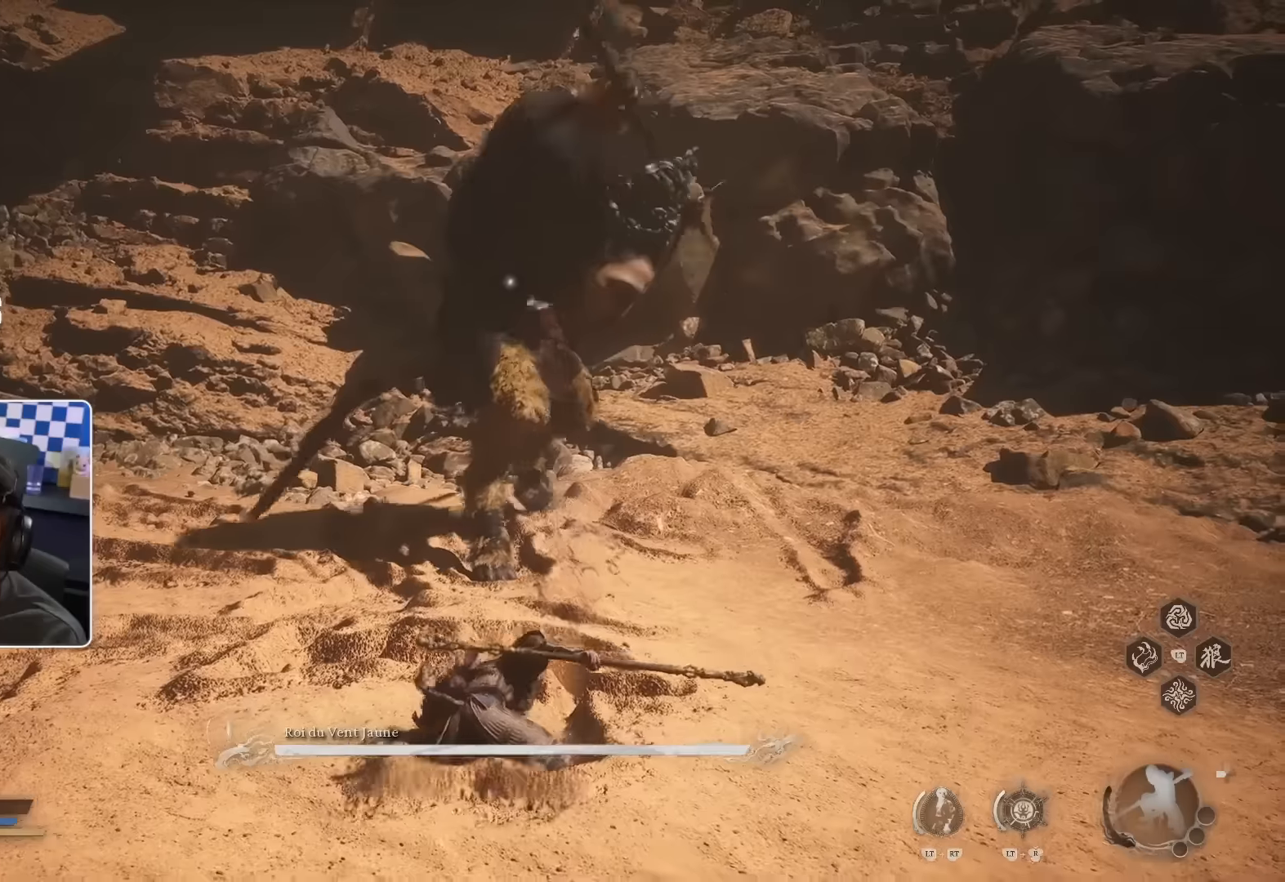
{"buttons": [], "left_stick": "center", "right_stick": "center", "events": []}
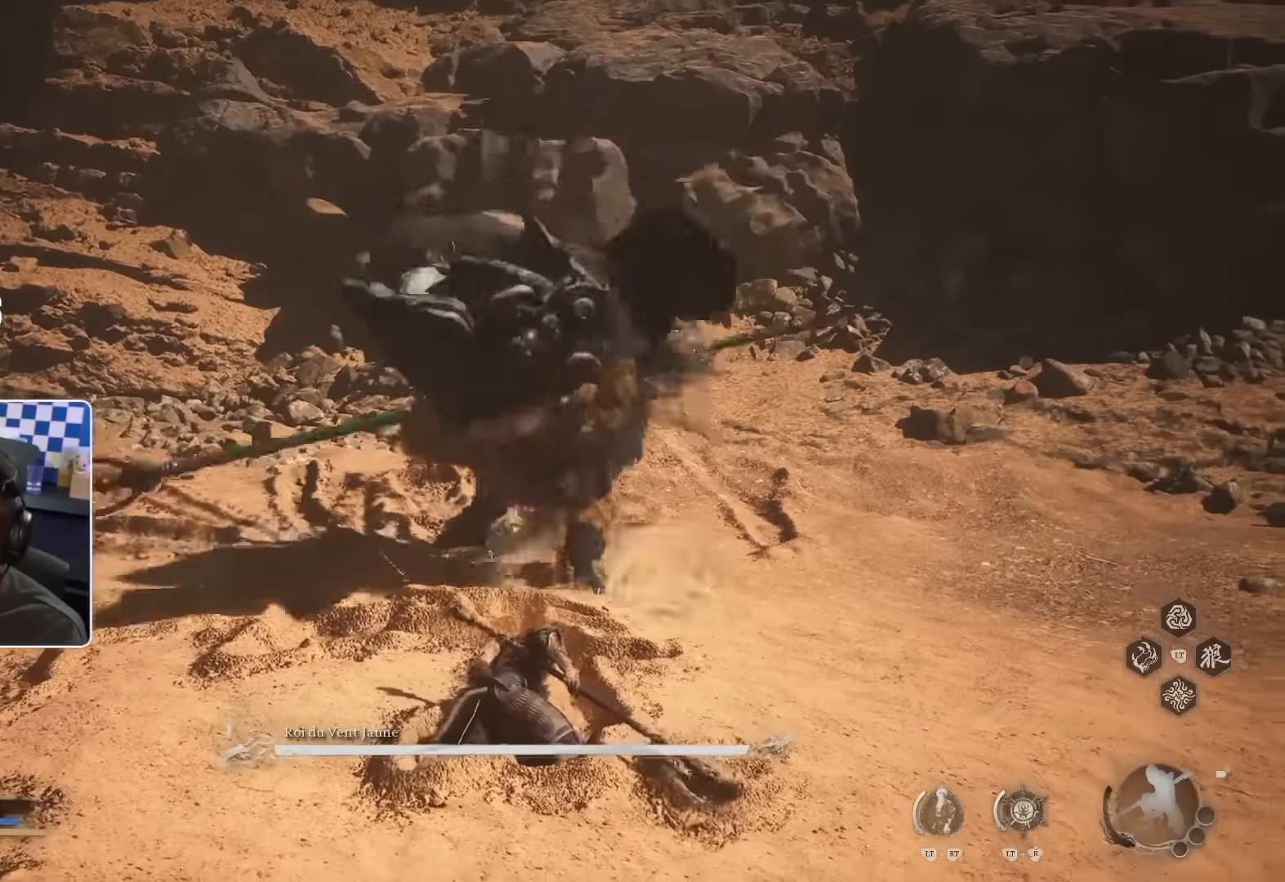
{"buttons": [], "left_stick": "center", "right_stick": "center", "events": []}
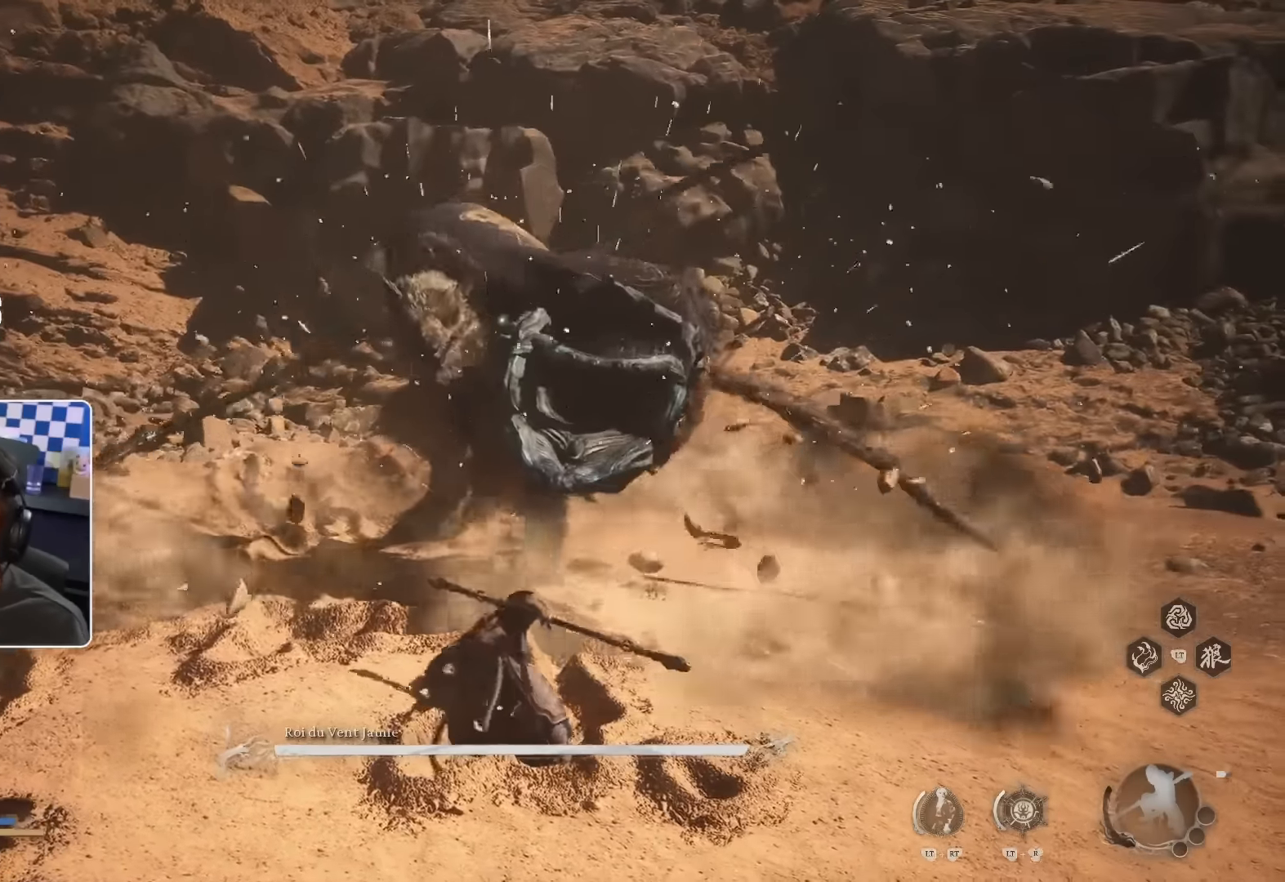
{"buttons": [], "left_stick": "center", "right_stick": "center", "events": [[217, "R2", "down"], [500, "R2", "up"]]}
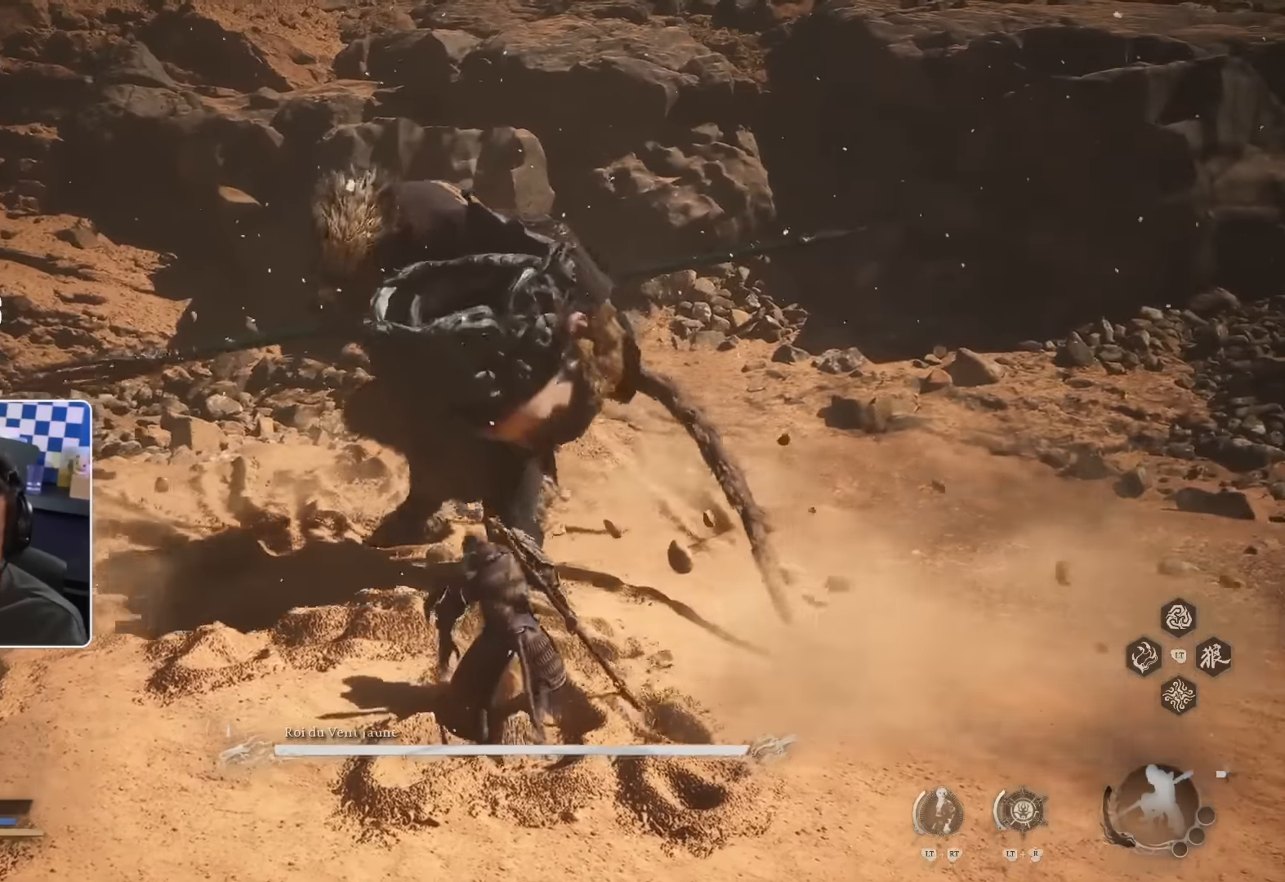
{"buttons": [], "left_stick": "center", "right_stick": "center", "events": []}
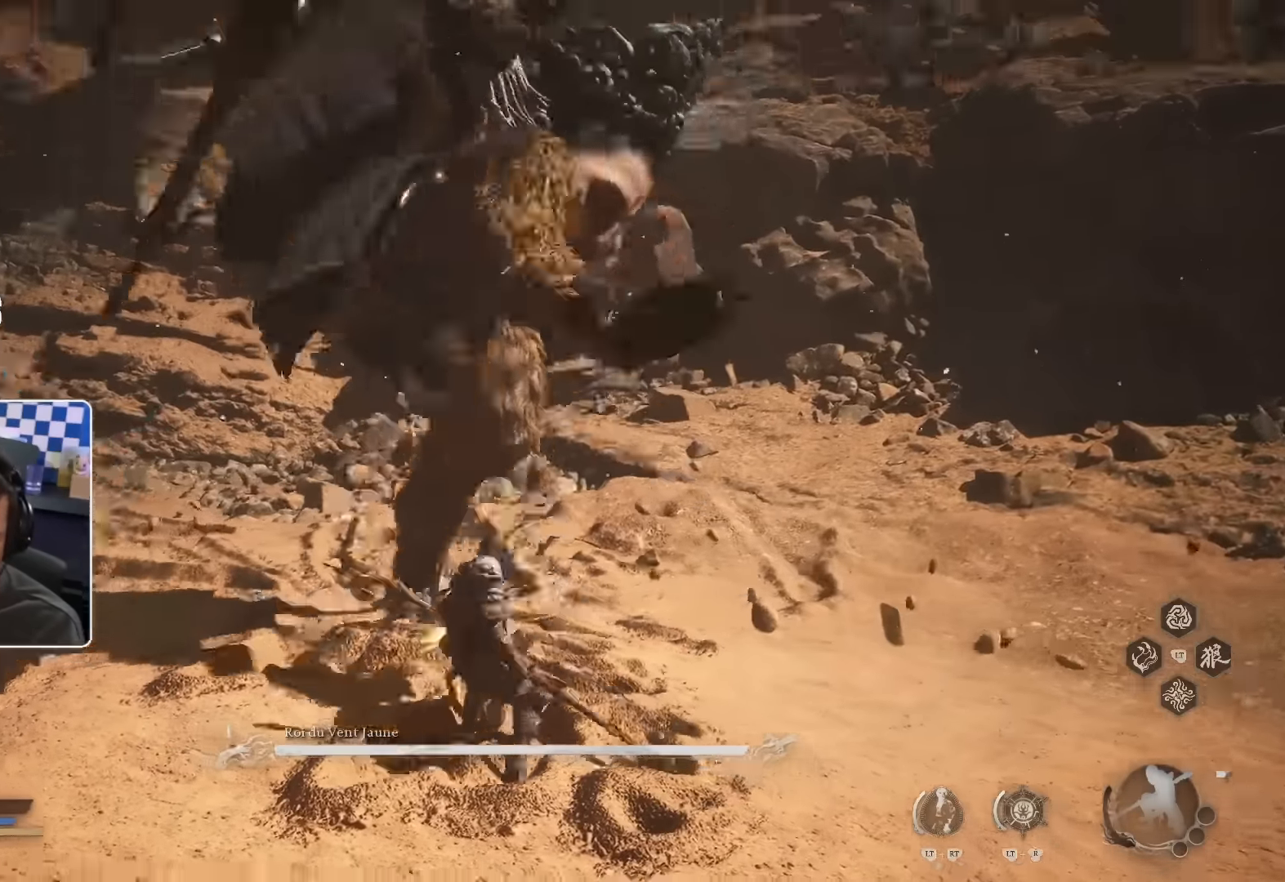
{"buttons": [], "left_stick": "center", "right_stick": "center", "events": []}